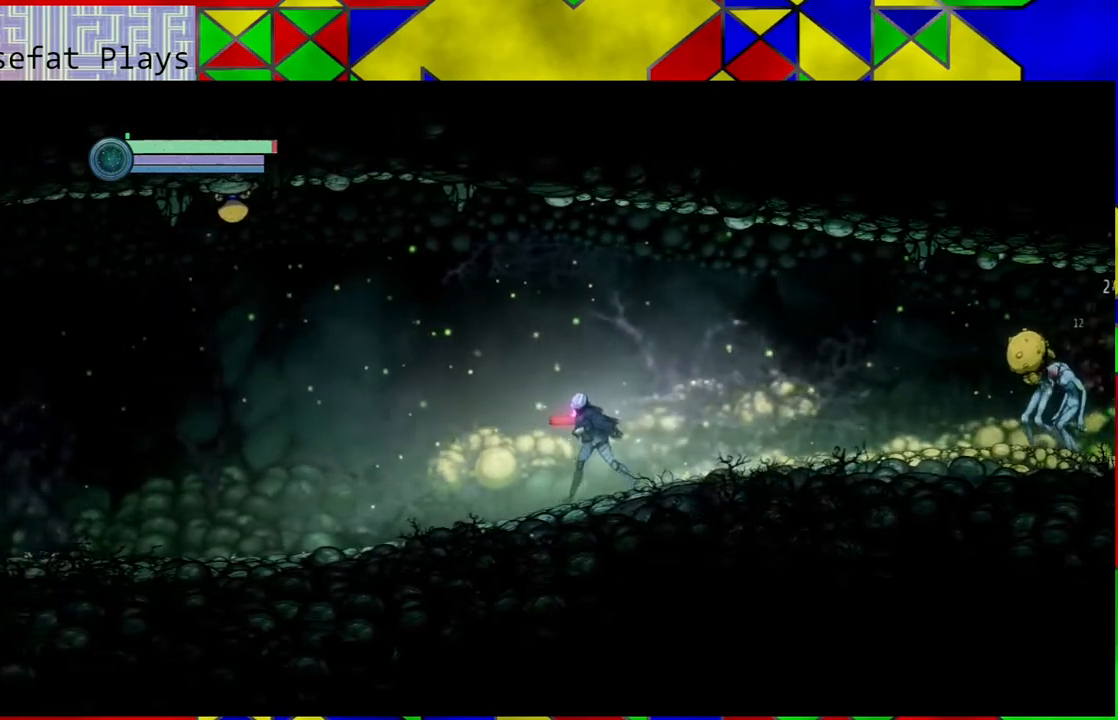
Gameplay with a controller (Nintendo layout); each line is a JSON object with the inputs held at the frame after it. "events" lists button and stick changes between this image and that frame as [ms after this image, input, new state], when the widget could be followed in between. Not read: HOME L3 R3.
{"buttons": [], "left_stick": "left", "right_stick": "center", "events": []}
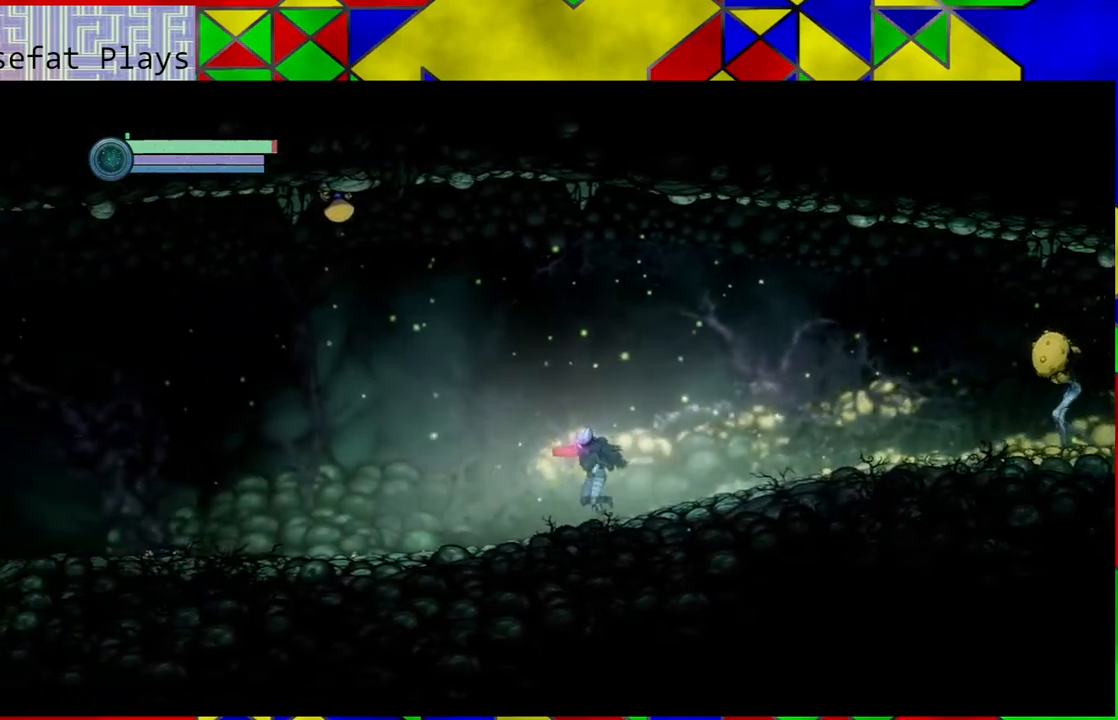
{"buttons": [], "left_stick": "left", "right_stick": "center", "events": []}
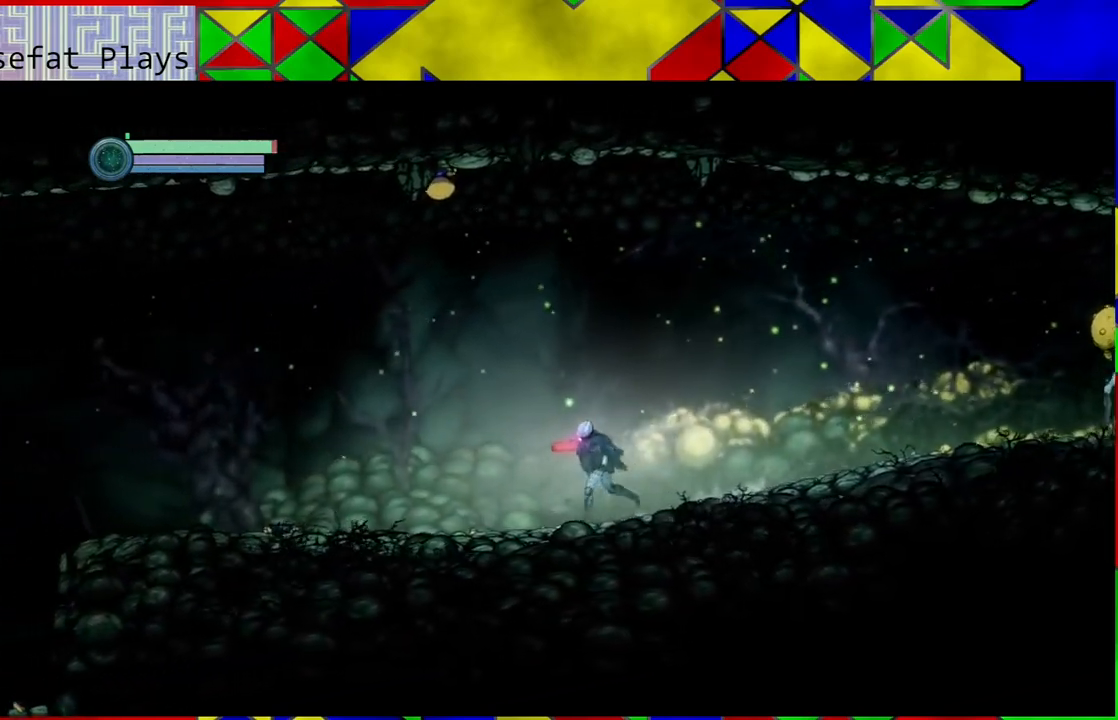
{"buttons": [], "left_stick": "right", "right_stick": "center", "events": [[283, "left_stick", "center"], [400, "left_stick", "right"]]}
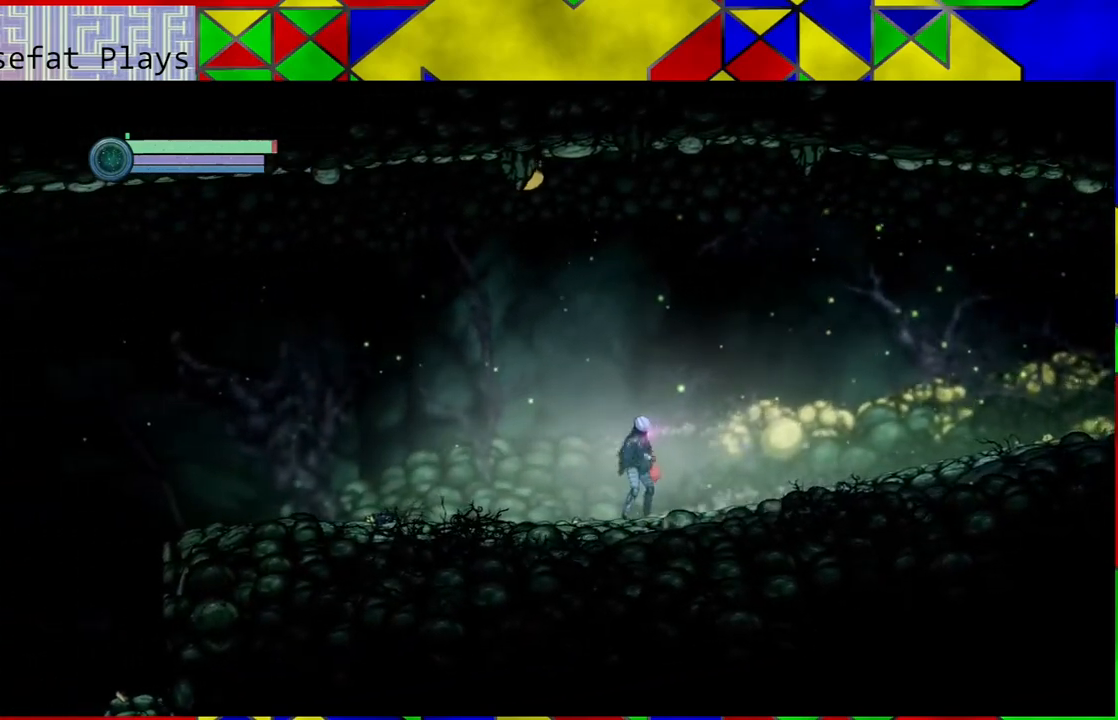
{"buttons": ["B"], "left_stick": "center", "right_stick": "center", "events": [[367, "left_stick", "center"], [450, "B", "down"]]}
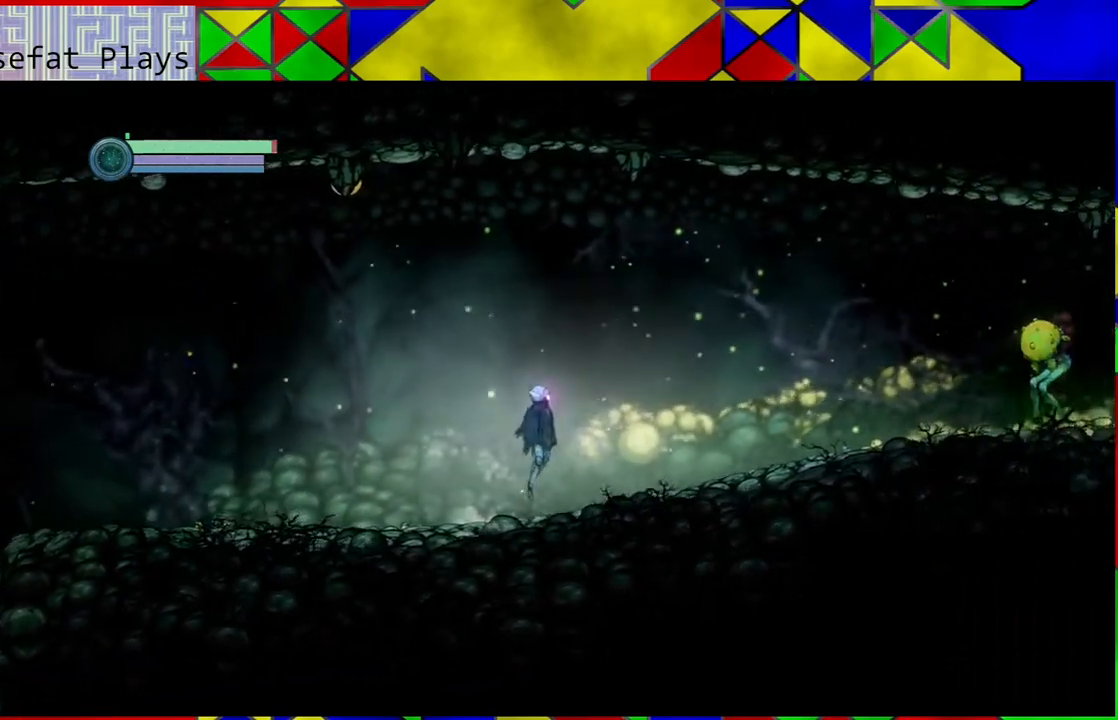
{"buttons": ["Y"], "left_stick": "center", "right_stick": "center", "events": [[83, "Y", "down"], [117, "B", "up"], [133, "Y", "up"], [200, "Y", "down"], [300, "Y", "up"], [383, "Y", "down"], [450, "Y", "up"], [483, "Y", "down"]]}
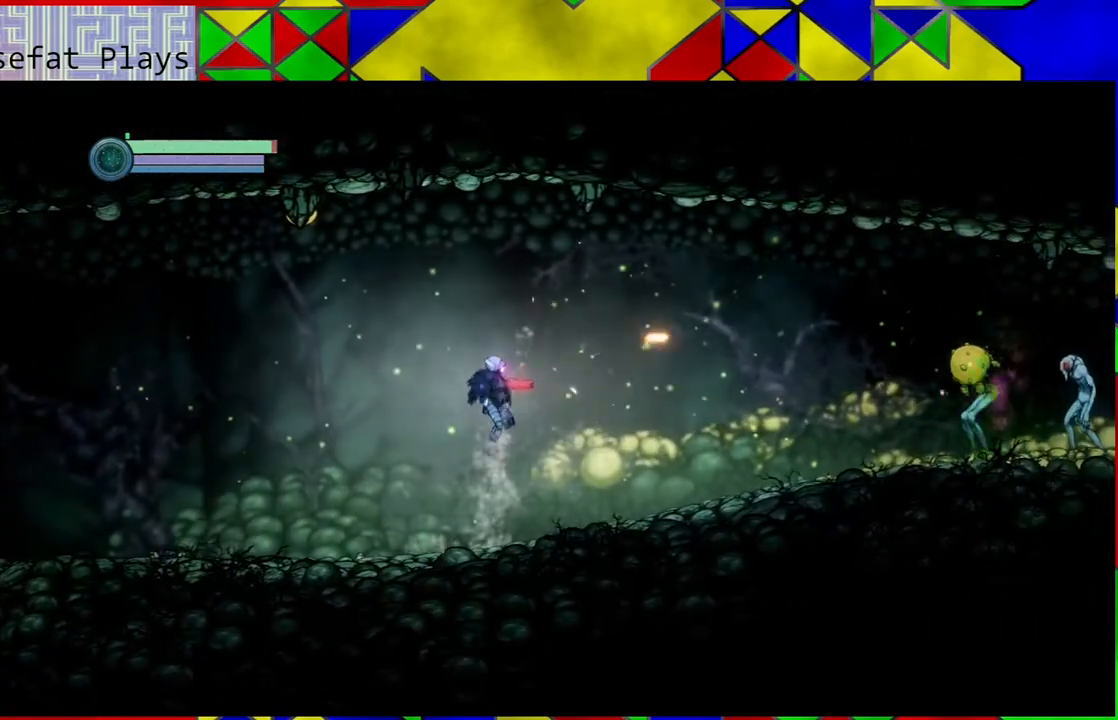
{"buttons": [], "left_stick": "left", "right_stick": "center", "events": [[117, "Y", "up"], [300, "left_stick", "left"]]}
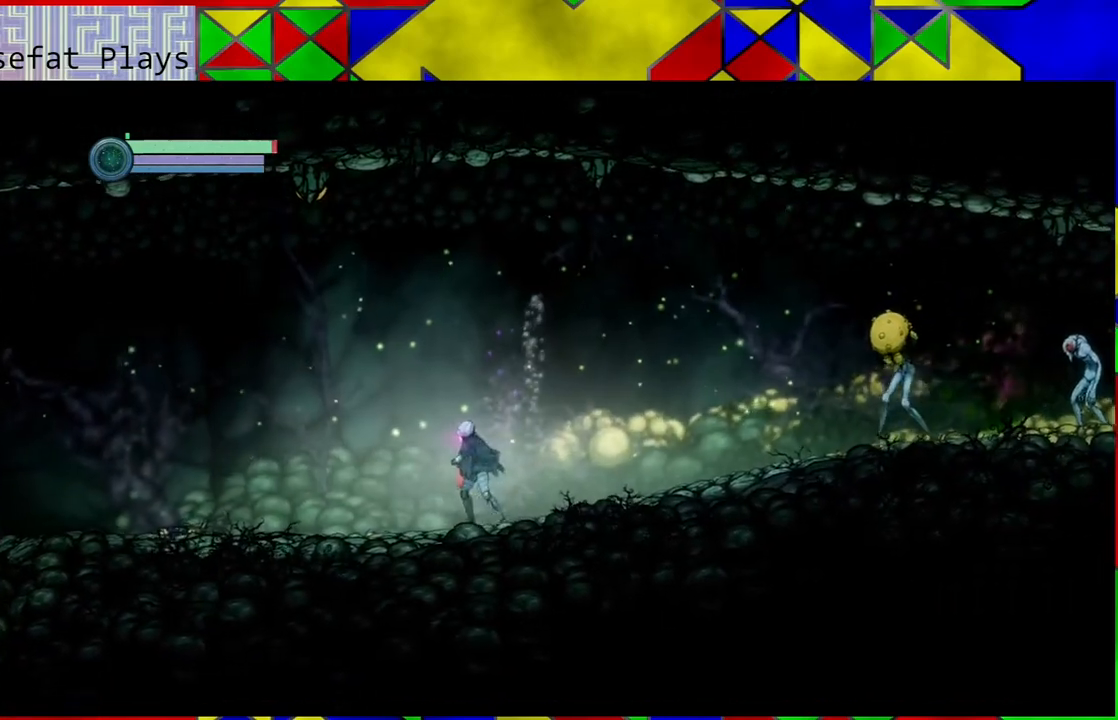
{"buttons": [], "left_stick": "left", "right_stick": "center", "events": []}
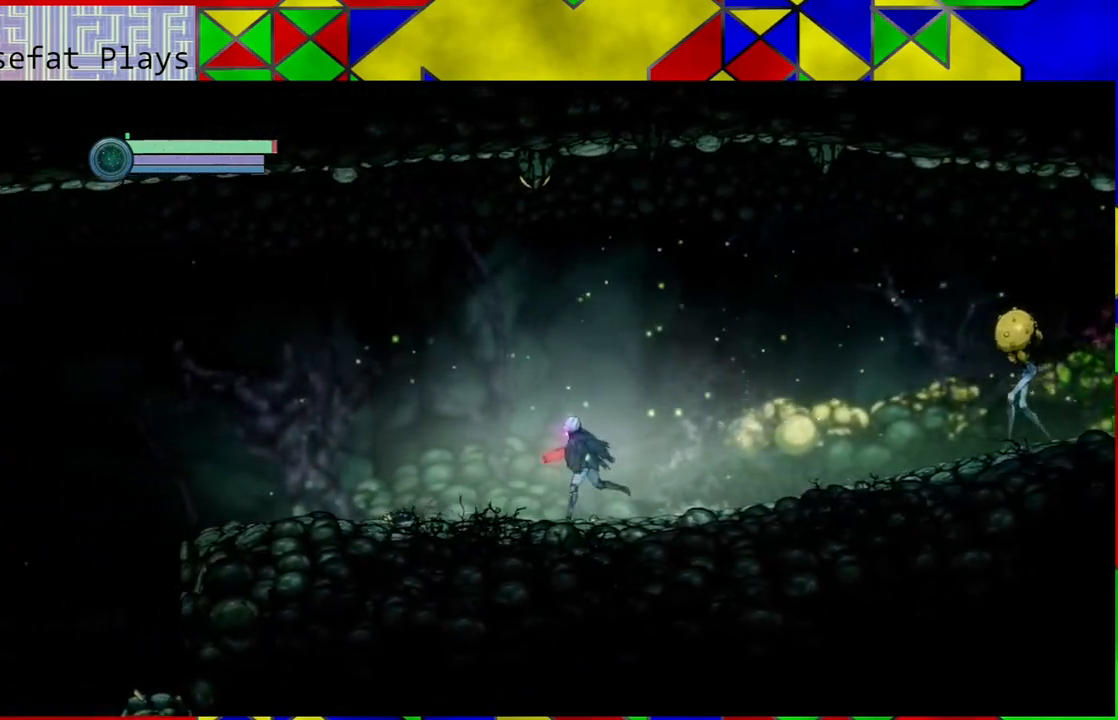
{"buttons": ["Y"], "left_stick": "center", "right_stick": "center", "events": [[217, "left_stick", "center"], [267, "left_stick", "right"], [417, "Y", "down"], [417, "left_stick", "center"]]}
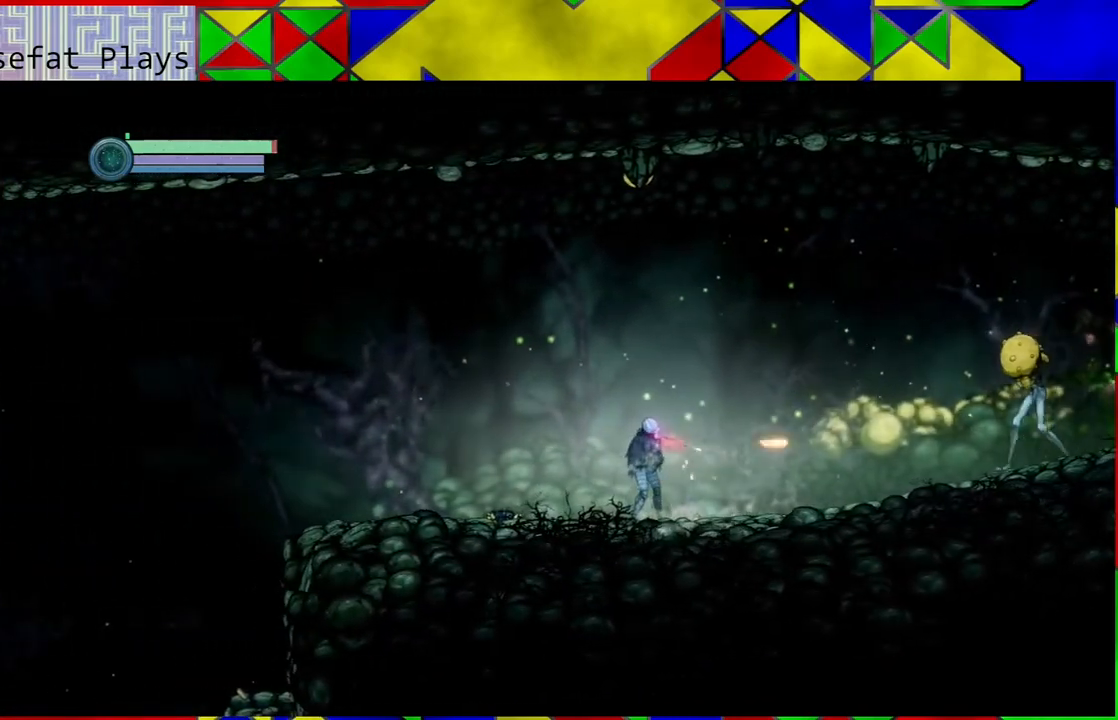
{"buttons": ["Y"], "left_stick": "center", "right_stick": "center", "events": []}
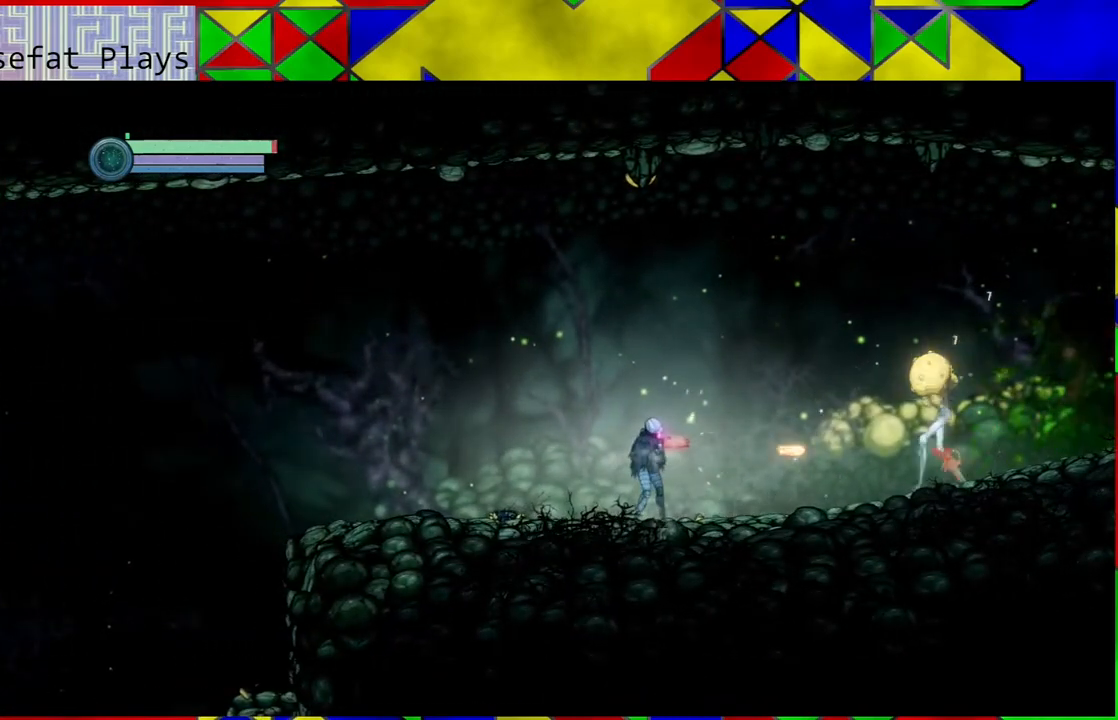
{"buttons": [], "left_stick": "left", "right_stick": "center", "events": [[250, "Y", "up"], [283, "left_stick", "left"]]}
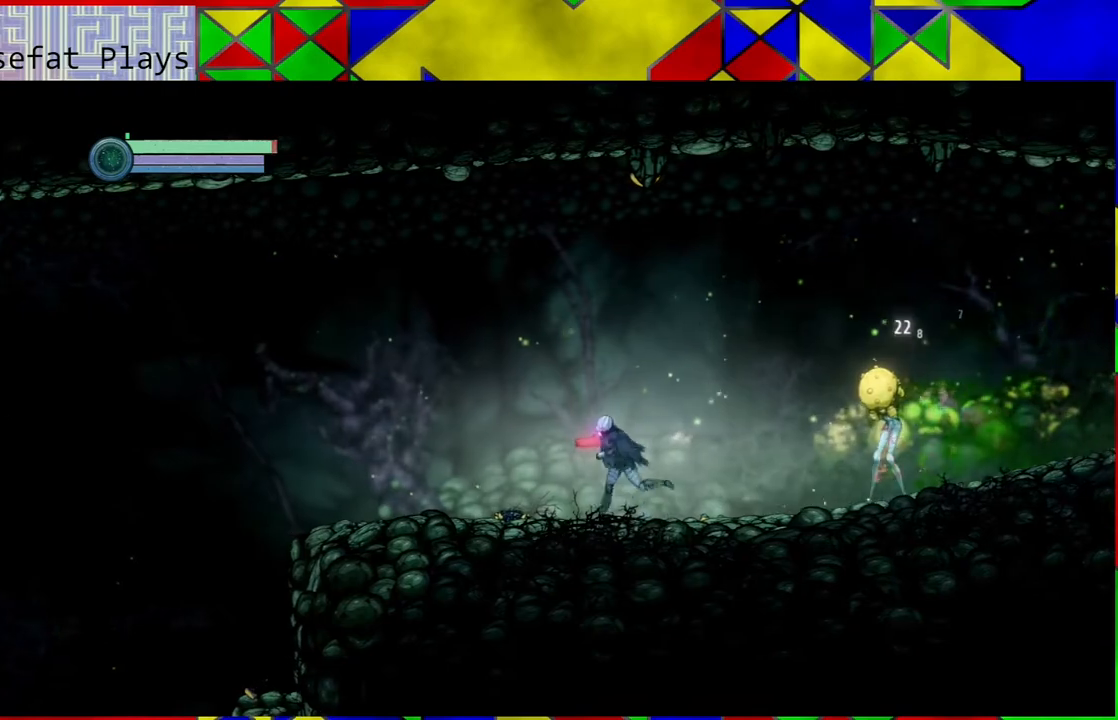
{"buttons": [], "left_stick": "left", "right_stick": "center", "events": []}
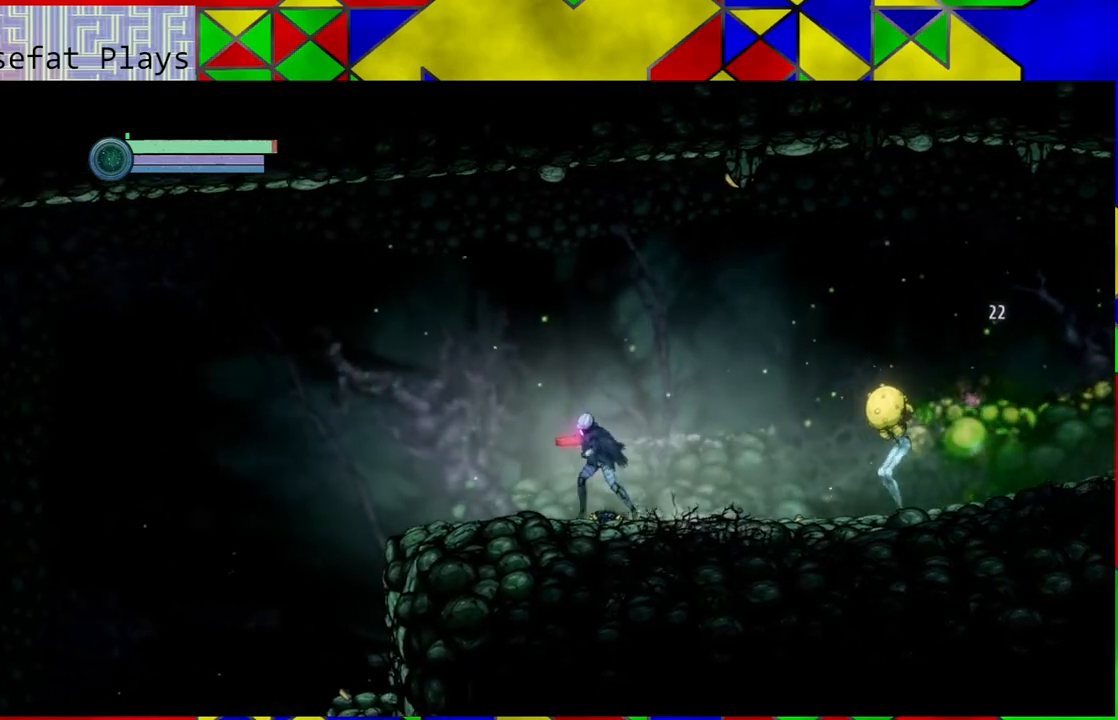
{"buttons": [], "left_stick": "left", "right_stick": "center", "events": []}
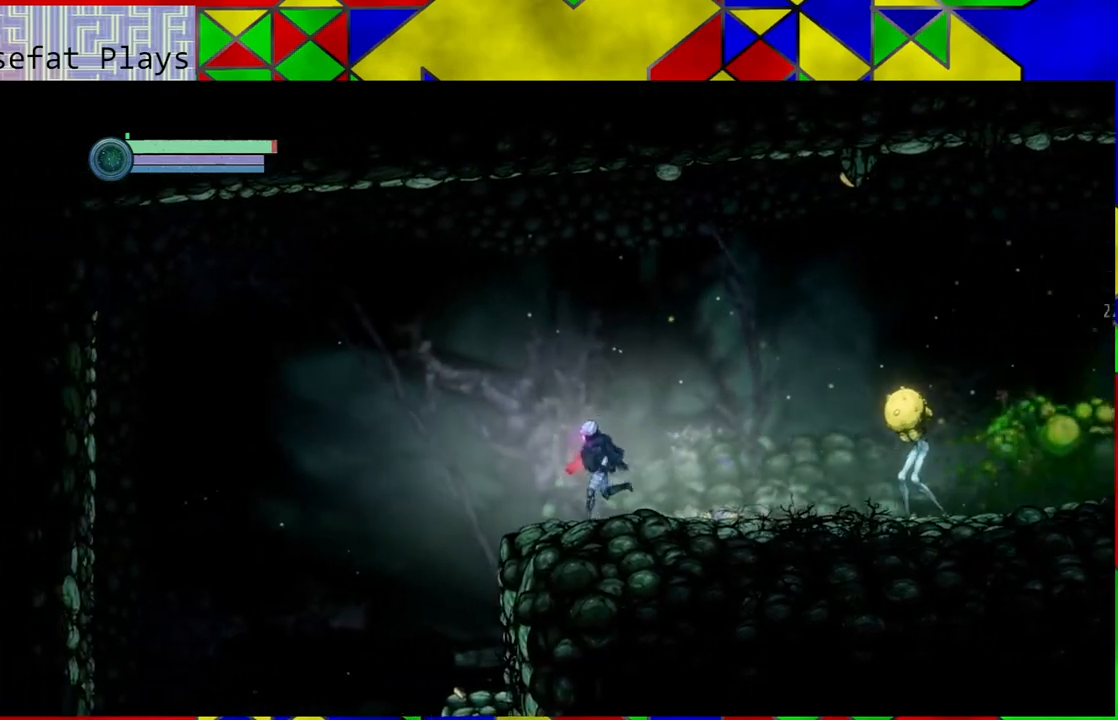
{"buttons": [], "left_stick": "left", "right_stick": "center", "events": [[183, "B", "down"], [317, "B", "up"]]}
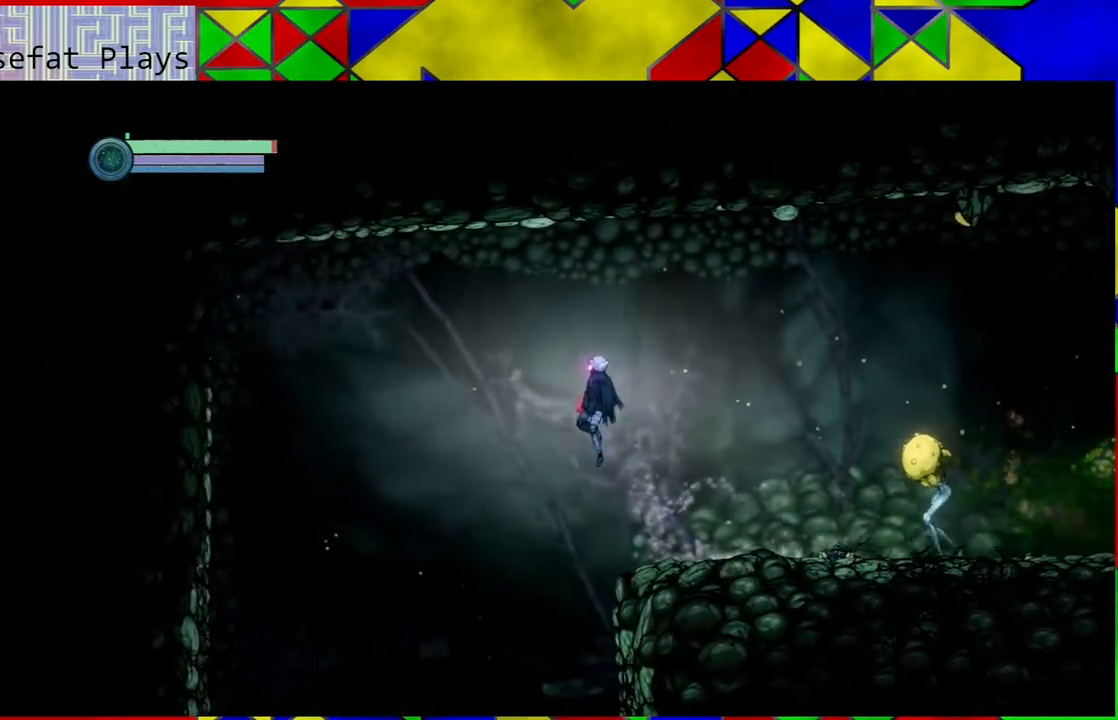
{"buttons": [], "left_stick": "left", "right_stick": "center", "events": [[233, "R1", "down"], [367, "R1", "up"]]}
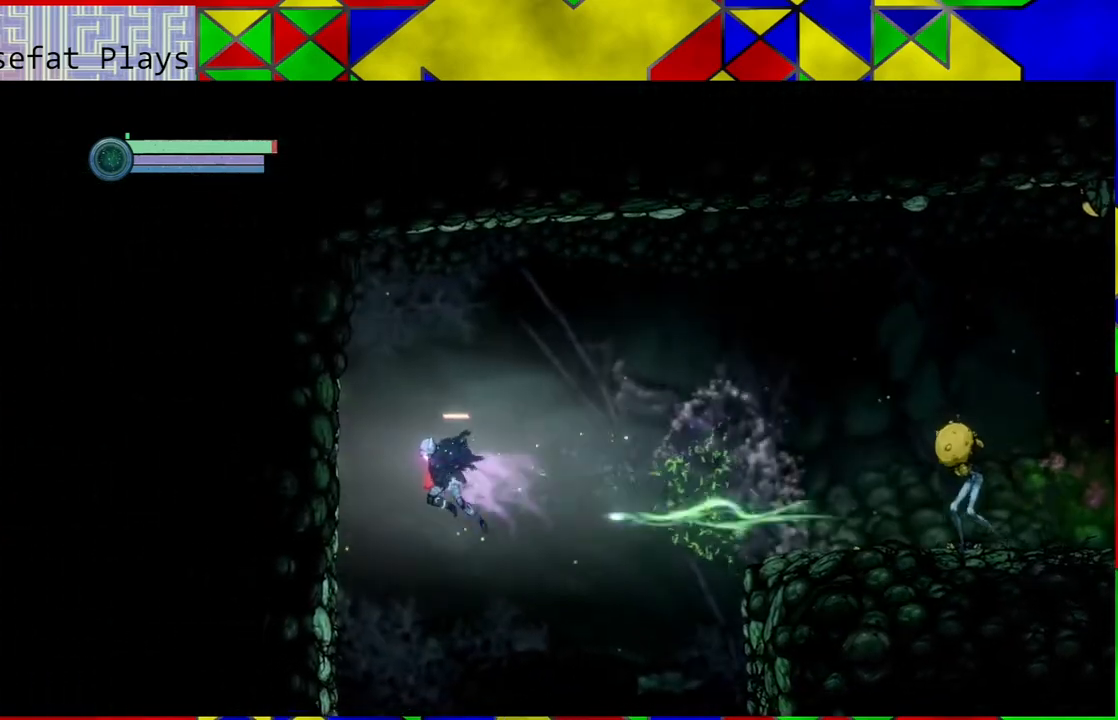
{"buttons": [], "left_stick": "left", "right_stick": "center", "events": []}
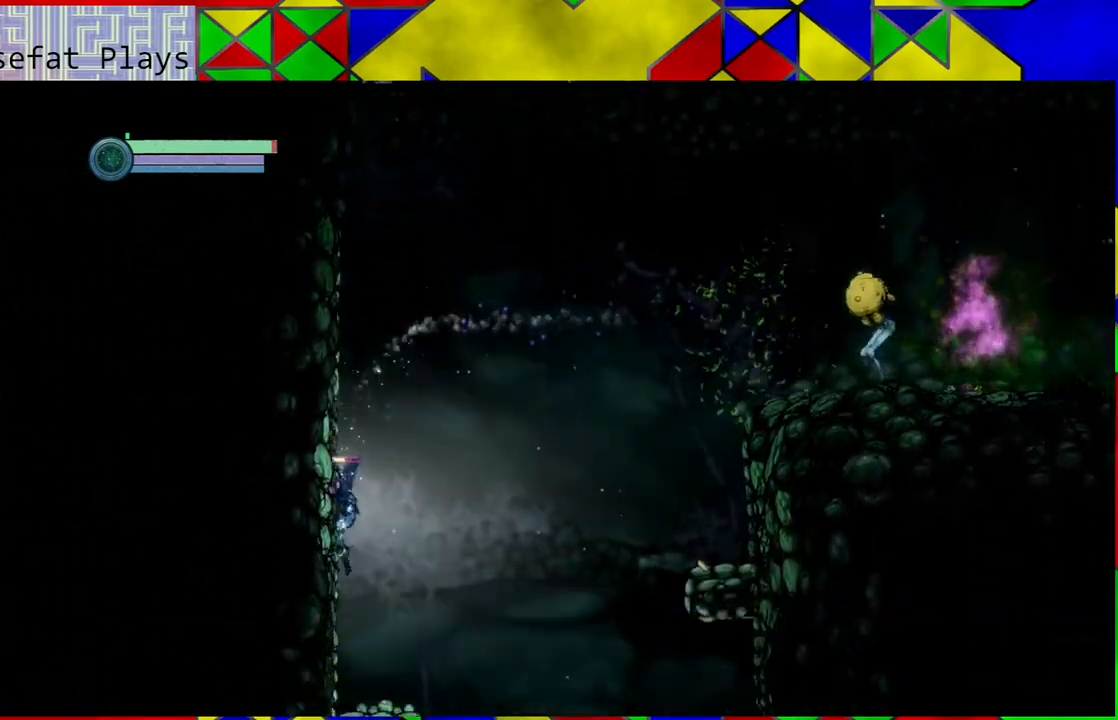
{"buttons": [], "left_stick": "center", "right_stick": "center", "events": [[217, "left_stick", "center"]]}
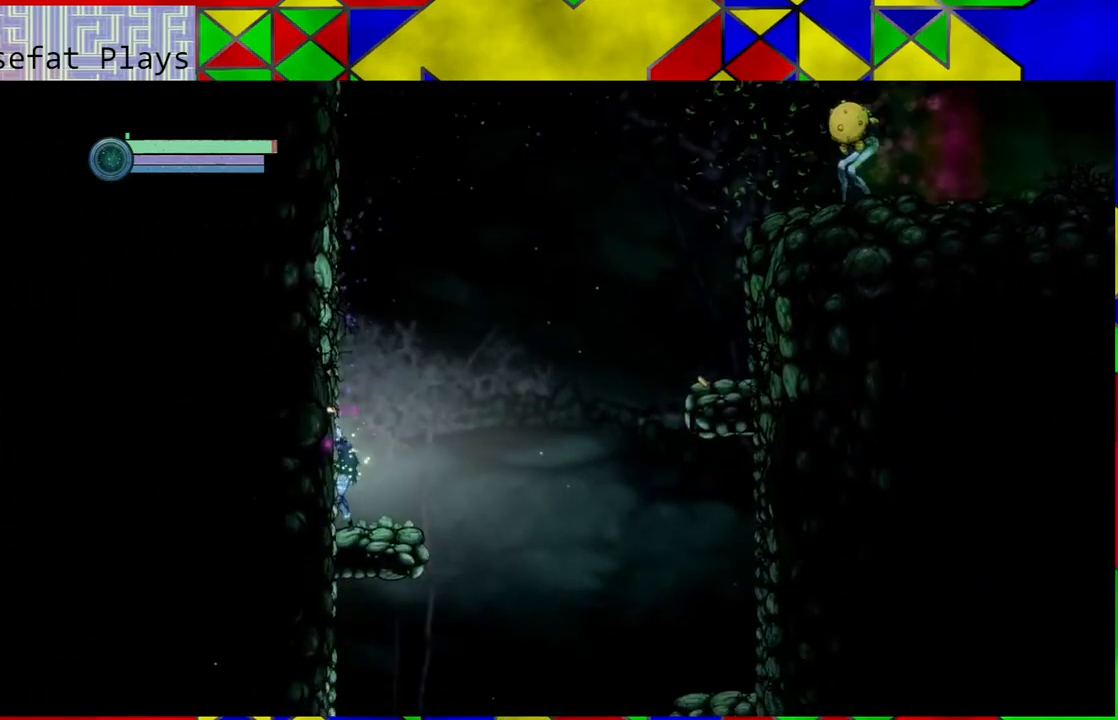
{"buttons": [], "left_stick": "center", "right_stick": "center", "events": []}
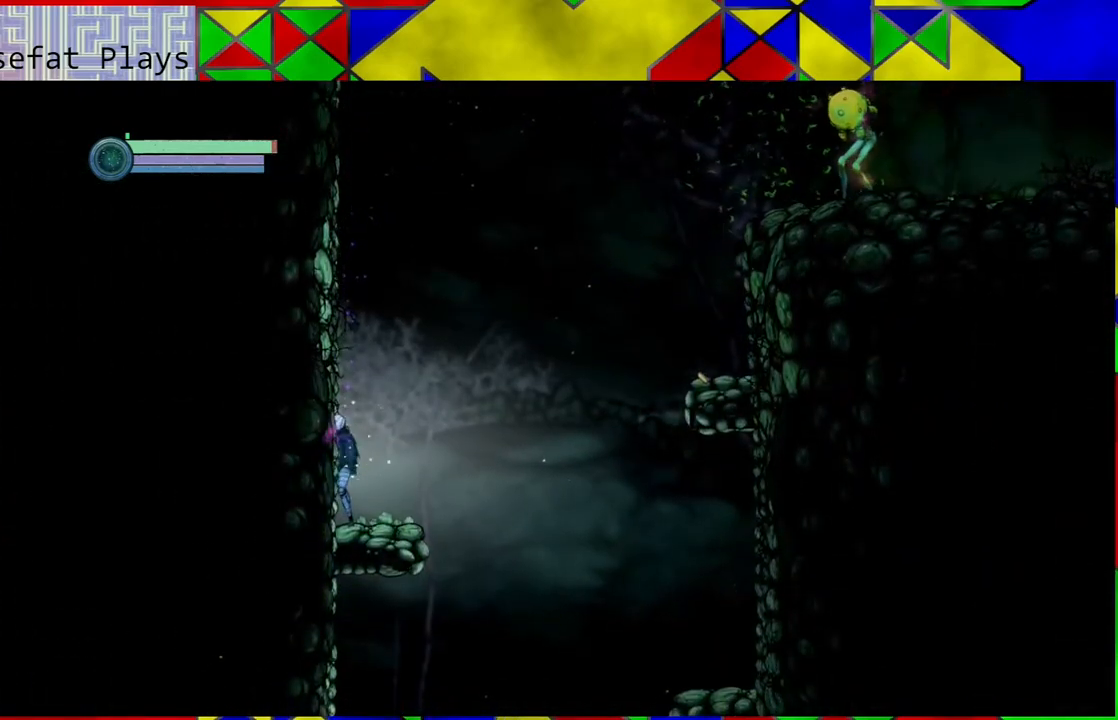
{"buttons": [], "left_stick": "center", "right_stick": "center", "events": [[250, "left_stick", "right"], [383, "left_stick", "center"]]}
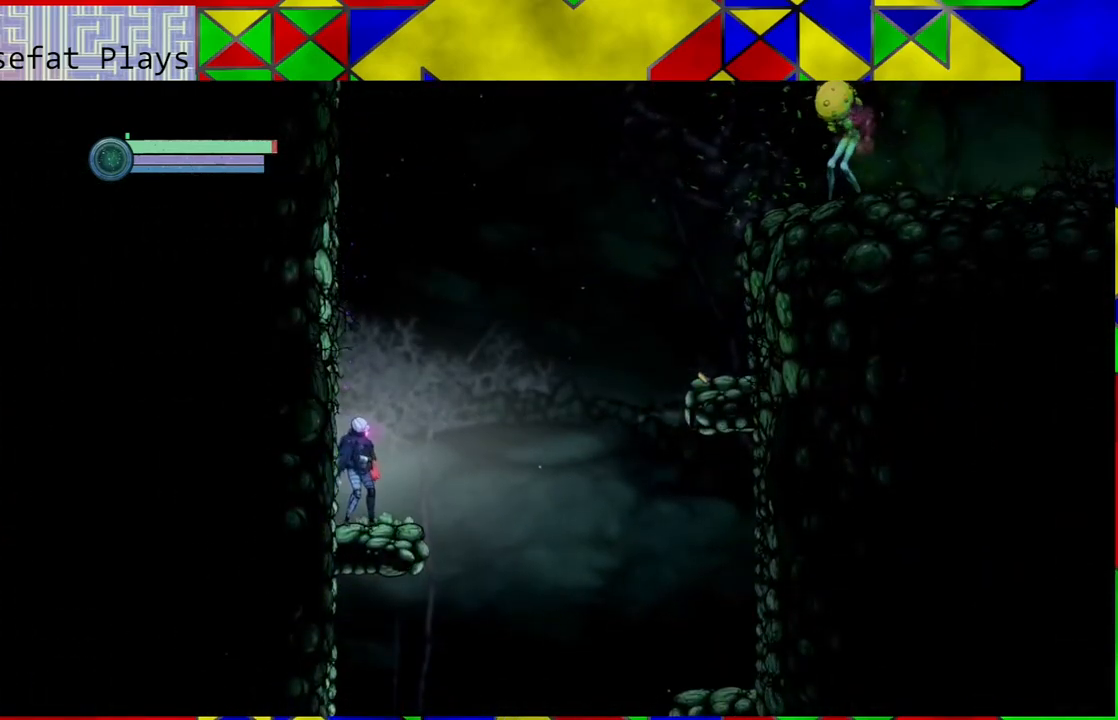
{"buttons": [], "left_stick": "center", "right_stick": "center", "events": []}
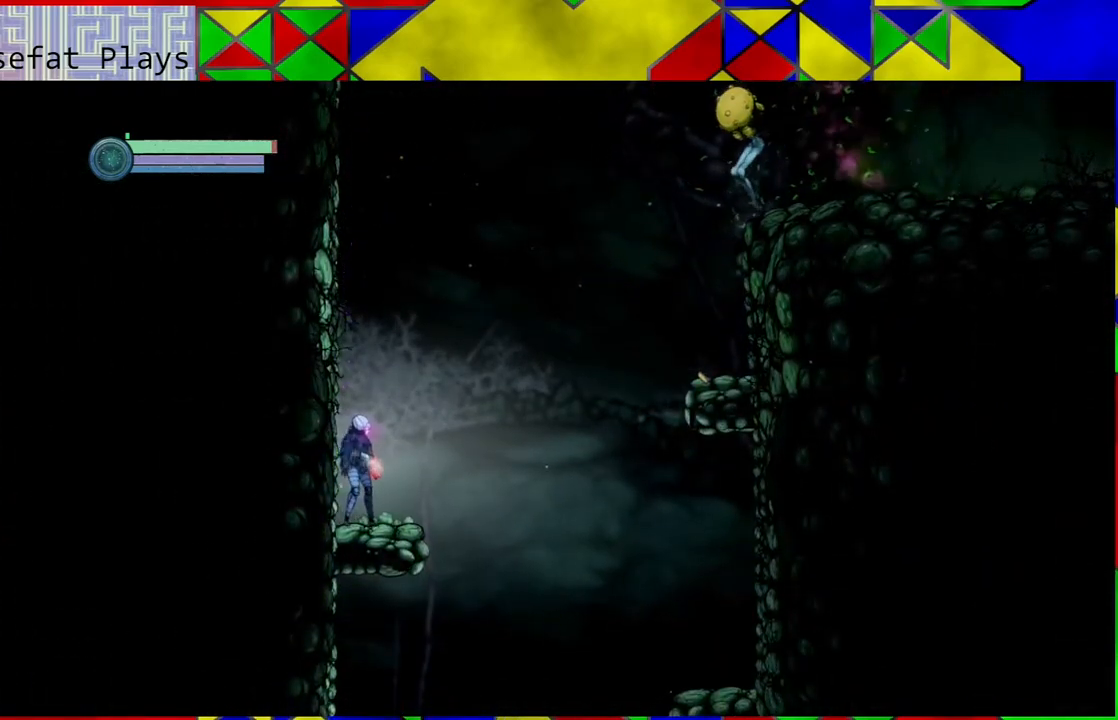
{"buttons": [], "left_stick": "center", "right_stick": "center", "events": []}
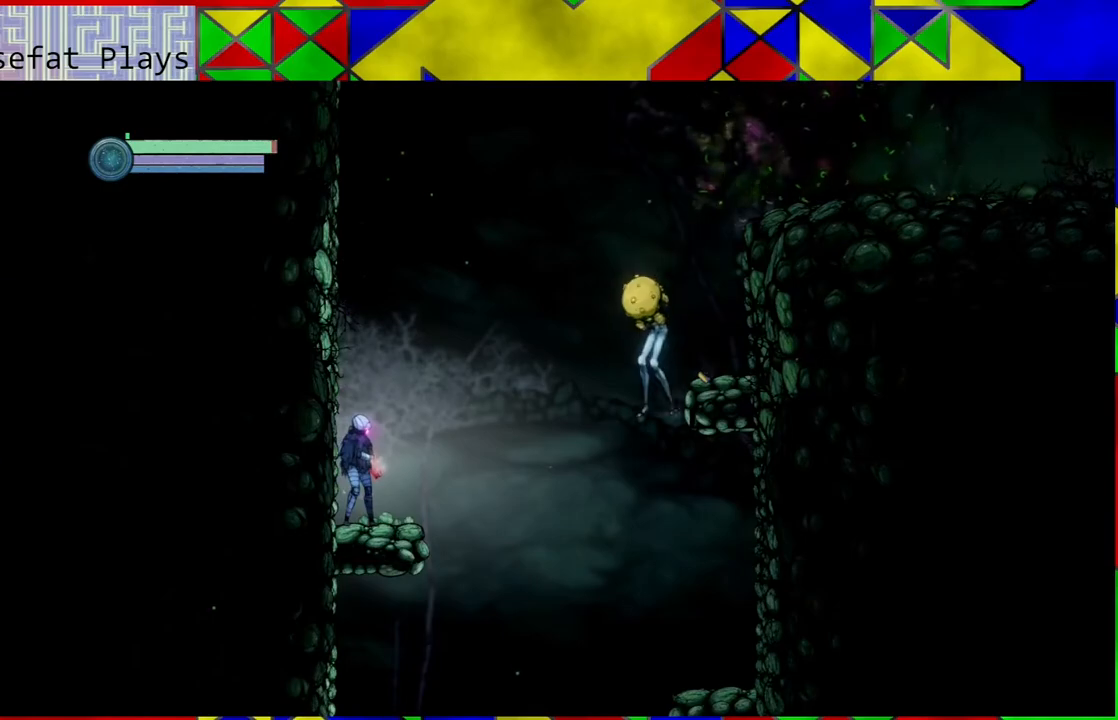
{"buttons": [], "left_stick": "right", "right_stick": "center", "events": [[400, "left_stick", "right"]]}
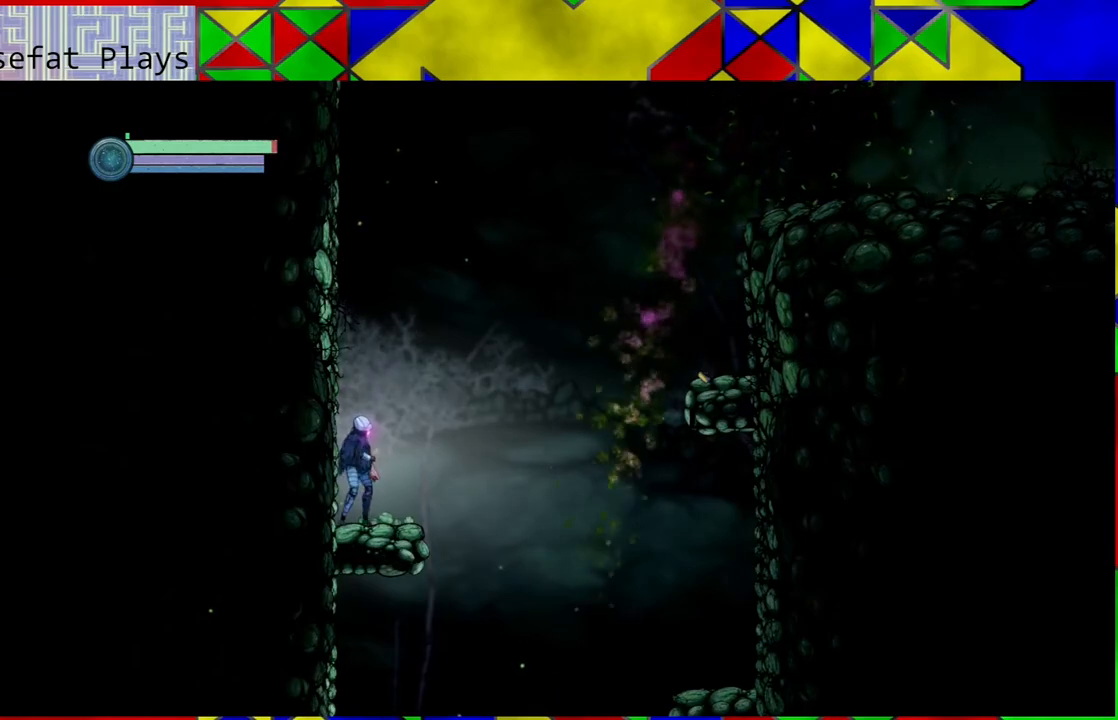
{"buttons": ["B"], "left_stick": "right", "right_stick": "center", "events": [[33, "B", "down"]]}
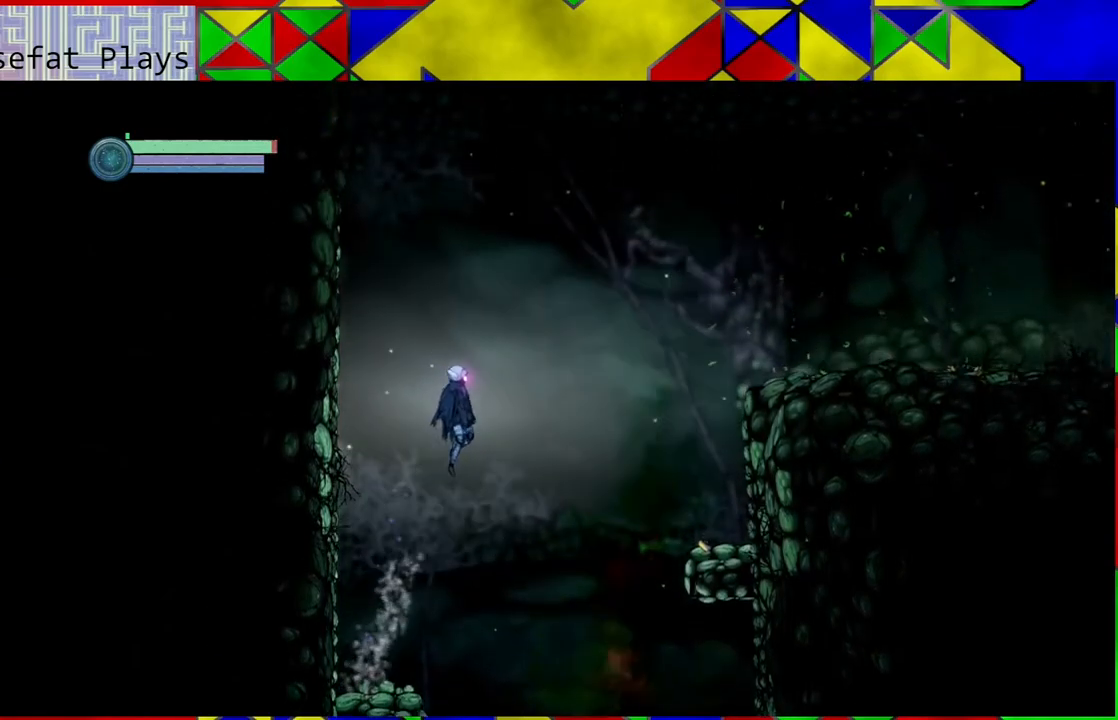
{"buttons": [], "left_stick": "right", "right_stick": "center", "events": [[133, "B", "up"], [133, "R1", "down"], [233, "R1", "up"]]}
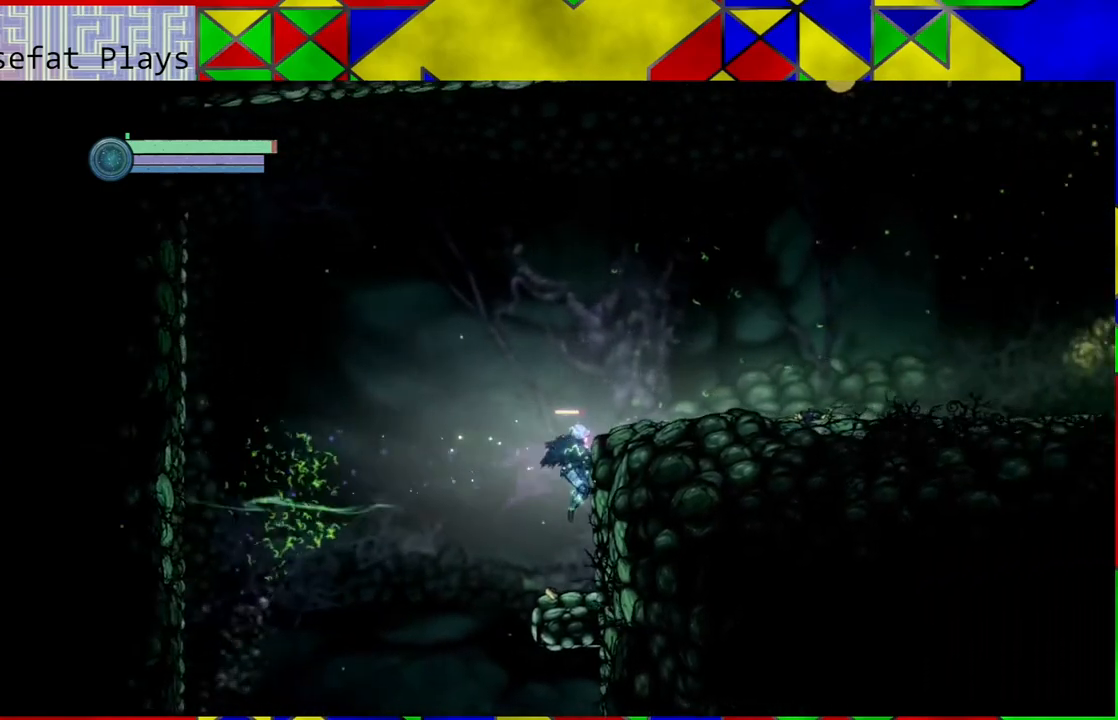
{"buttons": ["B"], "left_stick": "right", "right_stick": "center", "events": [[350, "B", "down"]]}
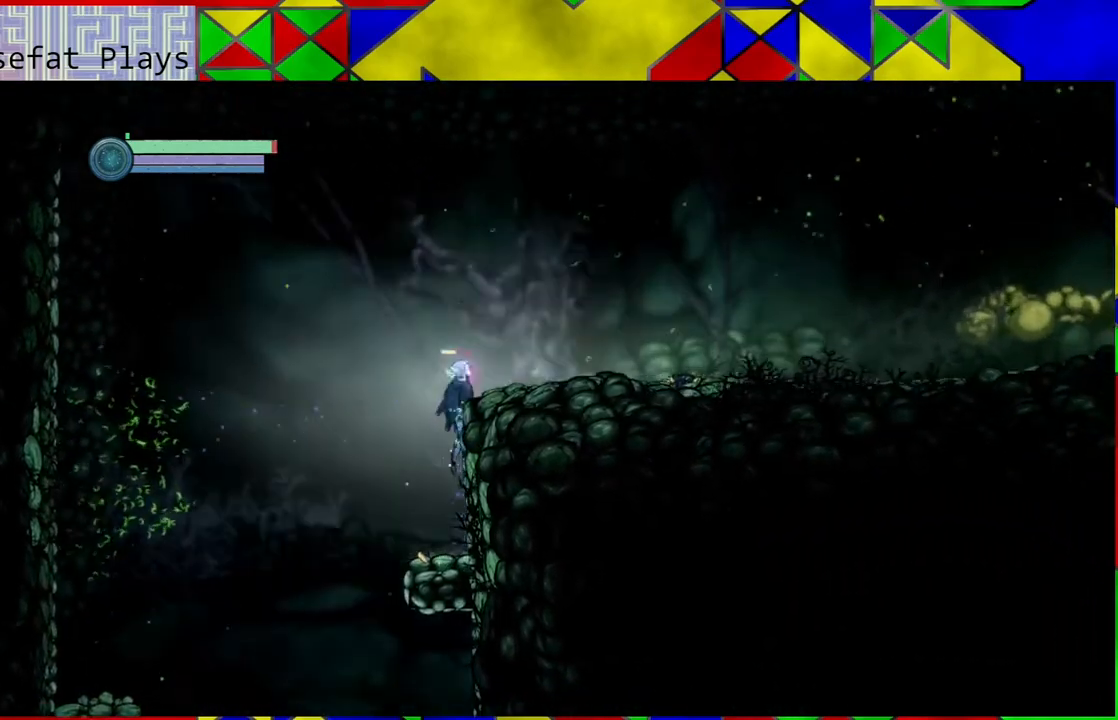
{"buttons": ["R1"], "left_stick": "right", "right_stick": "center", "events": [[317, "B", "up"], [433, "R1", "down"]]}
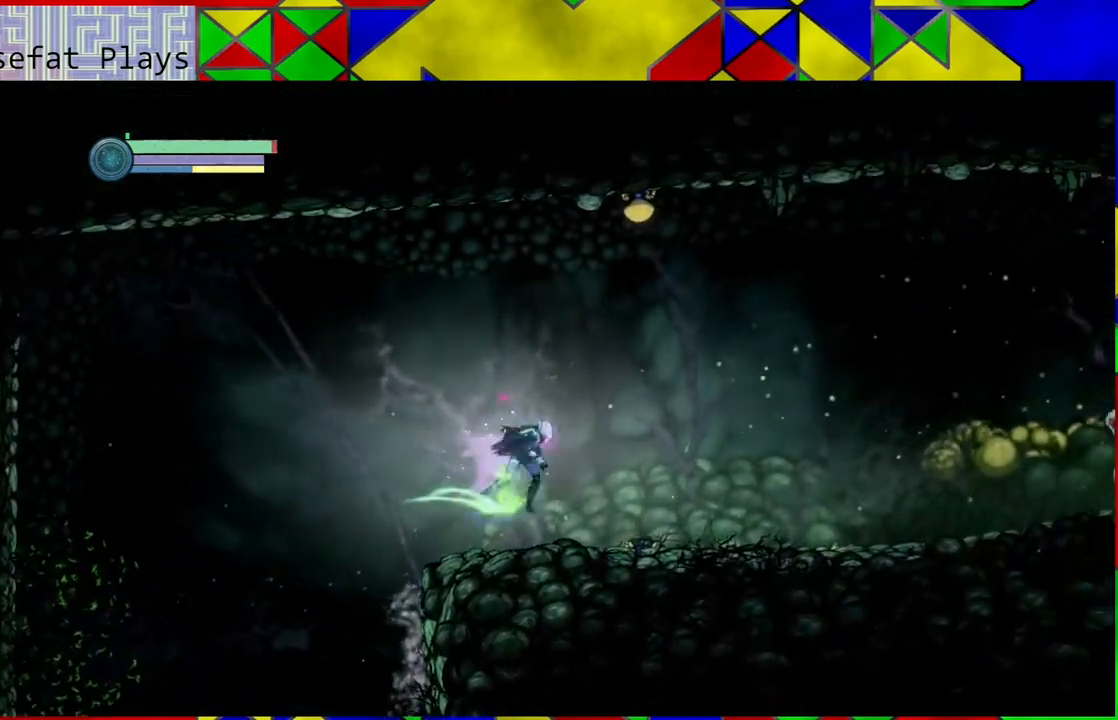
{"buttons": [], "left_stick": "right", "right_stick": "center", "events": [[100, "R1", "up"]]}
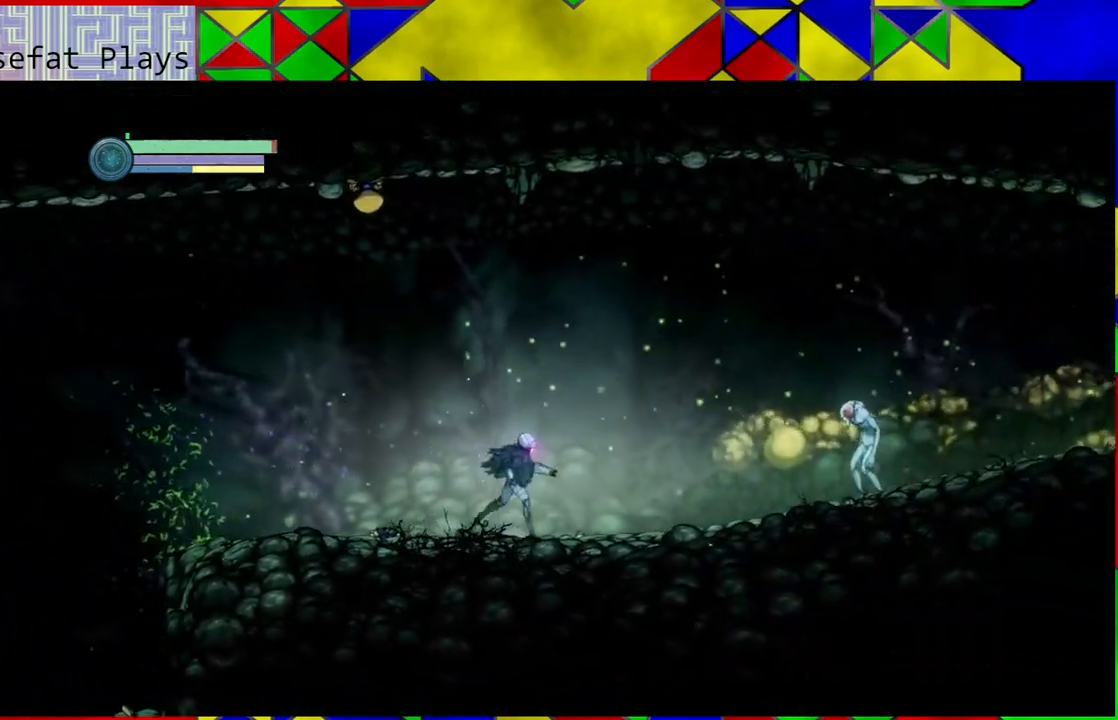
{"buttons": ["Y"], "left_stick": "center", "right_stick": "center", "events": [[200, "Y", "down"], [333, "Y", "up"], [450, "Y", "down"], [483, "left_stick", "center"]]}
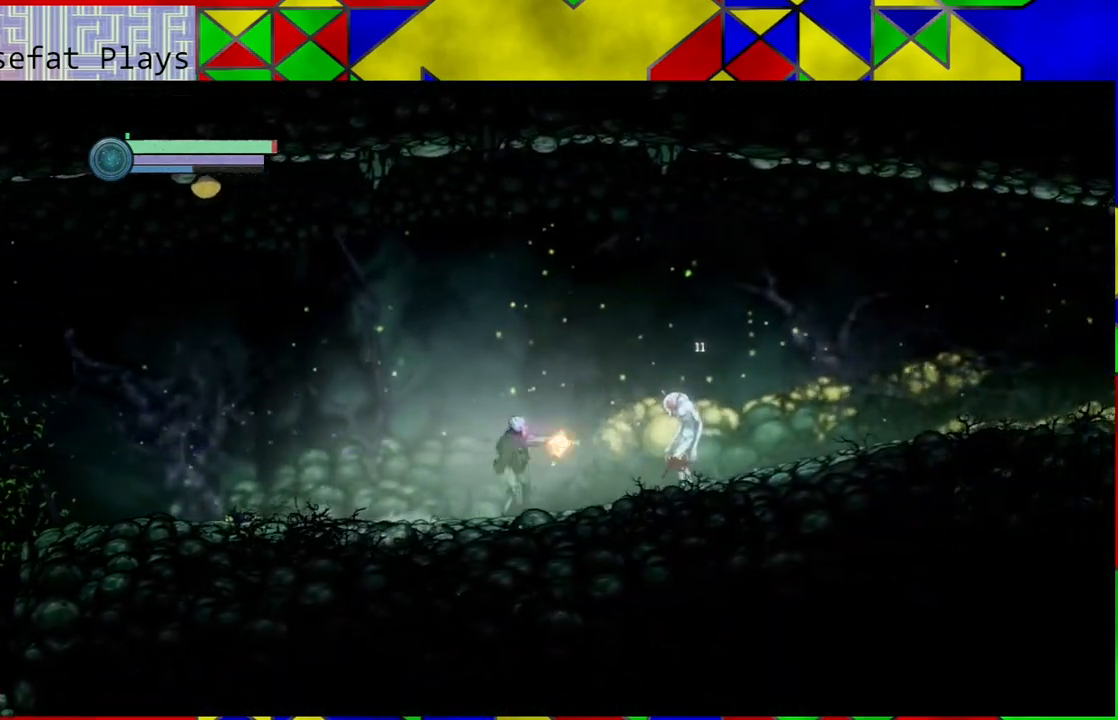
{"buttons": ["Y"], "left_stick": "center", "right_stick": "center", "events": []}
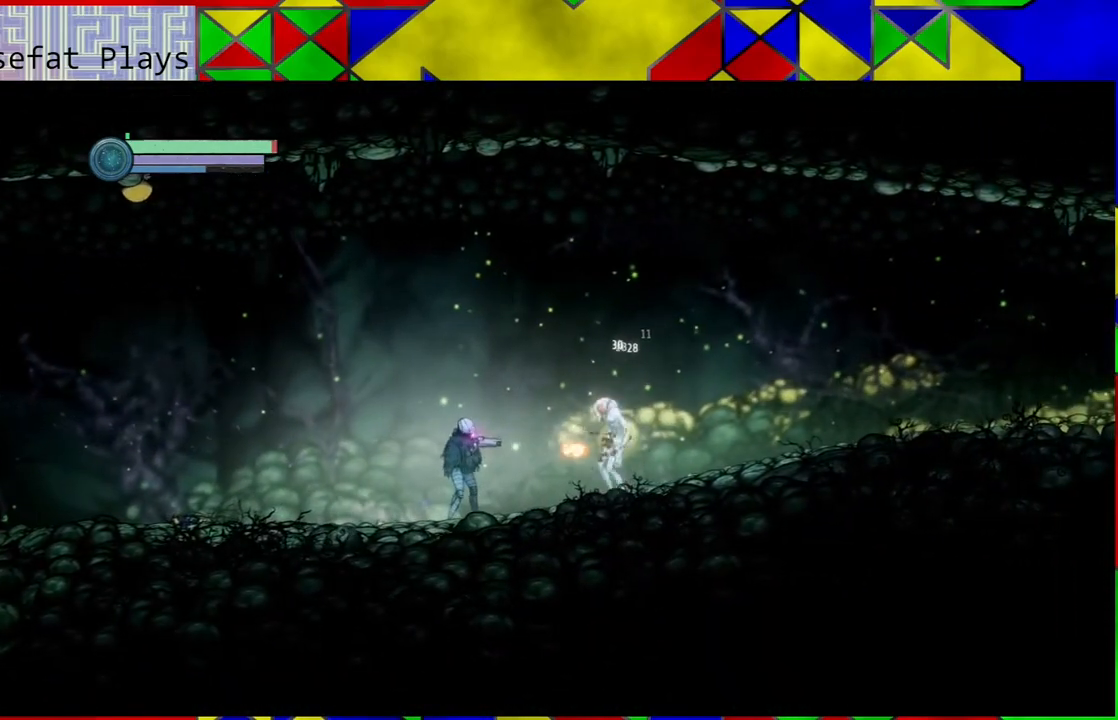
{"buttons": ["Y"], "left_stick": "center", "right_stick": "center", "events": []}
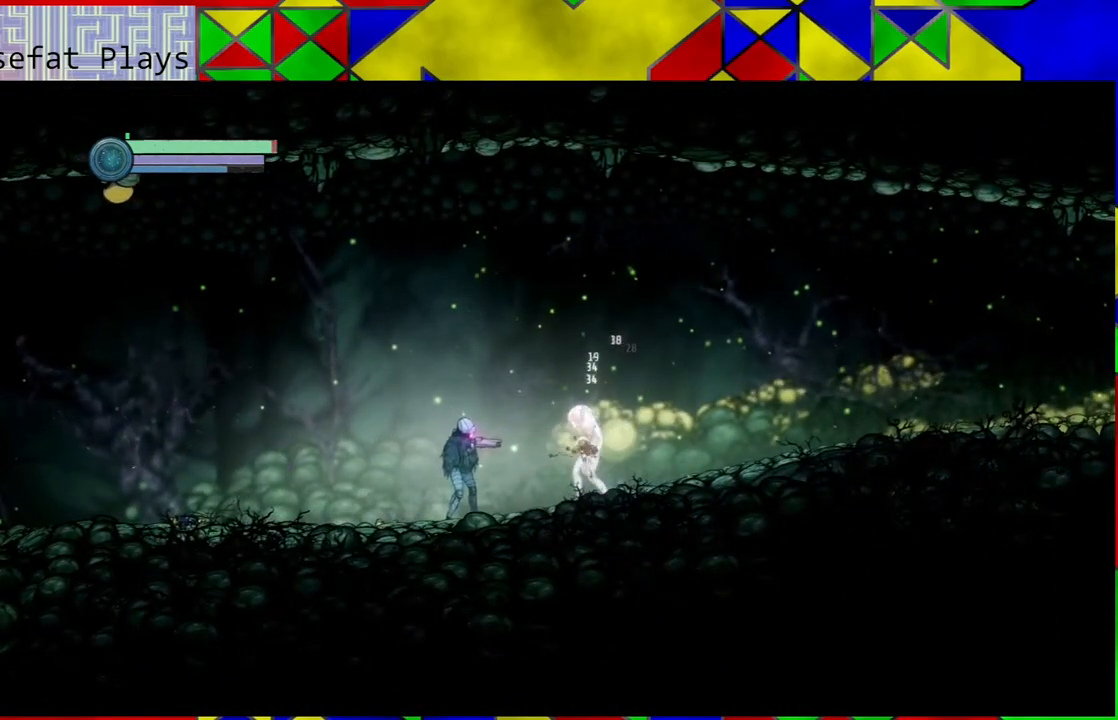
{"buttons": ["Y"], "left_stick": "center", "right_stick": "center", "events": []}